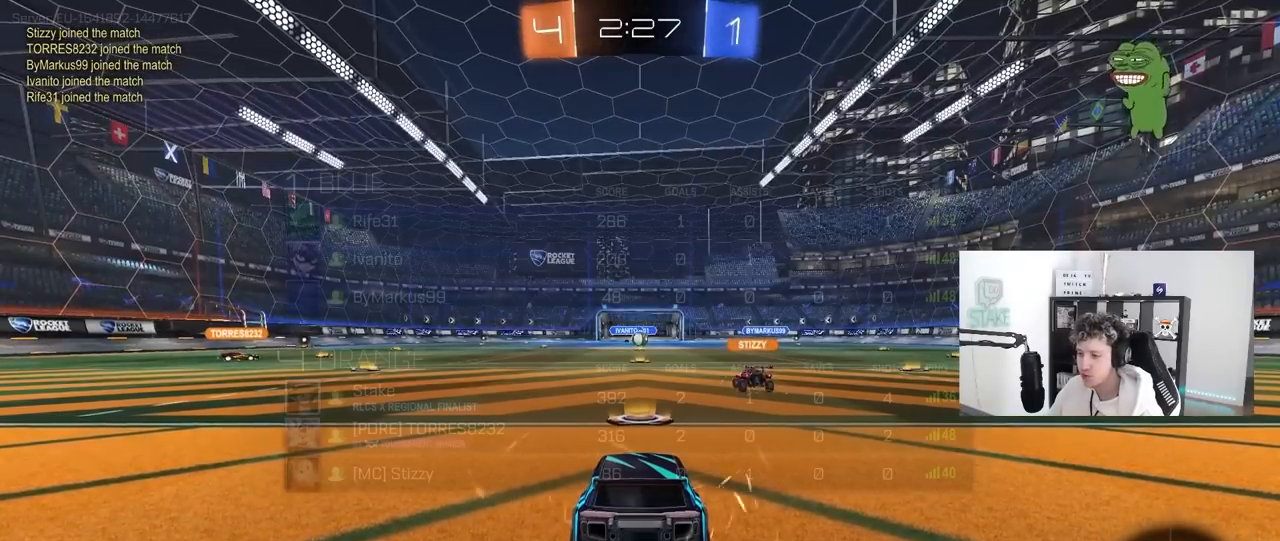
Gameplay with keyboard and mouse; each line is a JSON object with the keys and mouse buttons held at the frame after it. "events" lists presses ("down") and releases ("up") of "1", "2", "3", "4", "5", "a", "alt", "c", "caps_lock", "ctrl", "d", "e", "f", "g", "q", "r", "s", "shift", "space", "t", "tab", "v", "w", "x", "z", "mouse_left", "mouse_wheel" and "mouse_right" between this image and that frame as [ms after this image, input, new state], when the widget could be followed in between. "mouse_left", "mouse_wheel", "mouse_right" = the "left", "wheel", "right" buttons of the "mouse" list. No other keys are recorded. "wheel" means that the mouse wheel is clicked or scrolled. "mouse_move" is the direction in which the mouse moves at that frame (one of eight, or "still"), when it could be read.
{"keys": [], "mouse": [], "mouse_move": "still", "events": [[83, "mouse_wheel", "down"], [217, "mouse_wheel", "up"], [317, "mouse_wheel", "down"], [317, "tab", "up"], [483, "mouse_wheel", "up"]]}
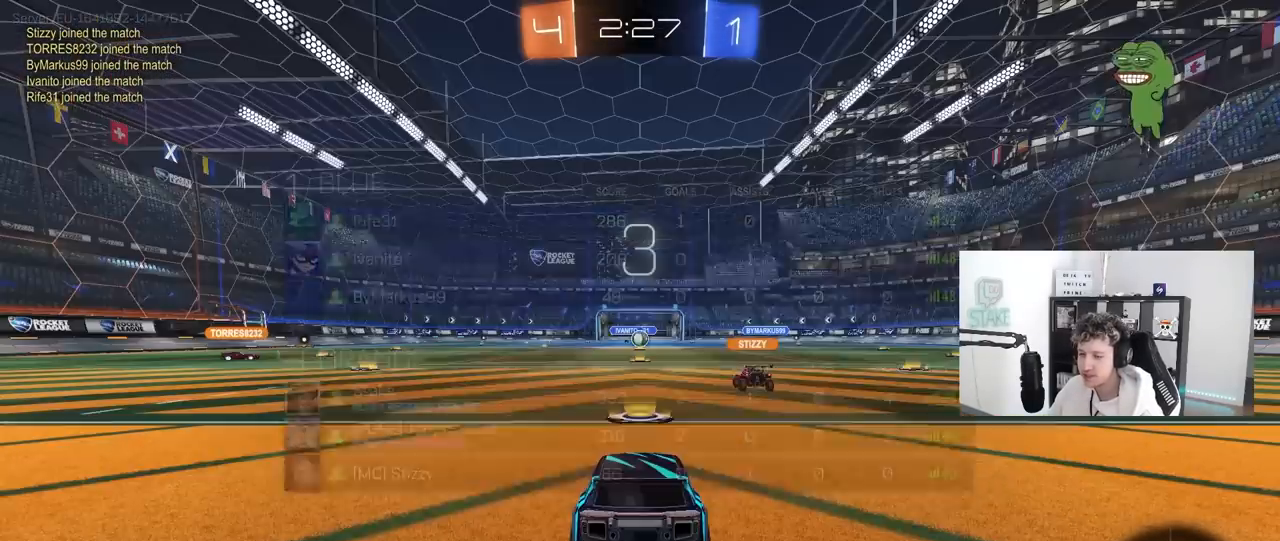
{"keys": [], "mouse": [], "mouse_move": "still", "events": [[283, "mouse_wheel", "down"], [467, "mouse_wheel", "up"]]}
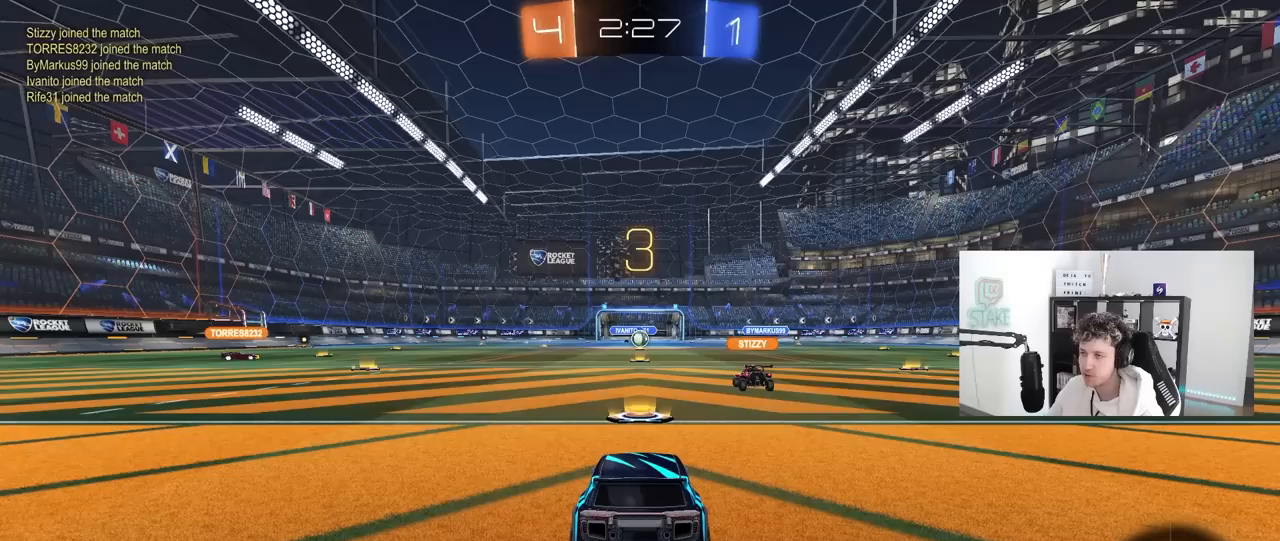
{"keys": [], "mouse": ["left"], "mouse_move": "still", "events": [[117, "mouse_left", "down"], [400, "mouse_left", "up"], [500, "mouse_left", "down"]]}
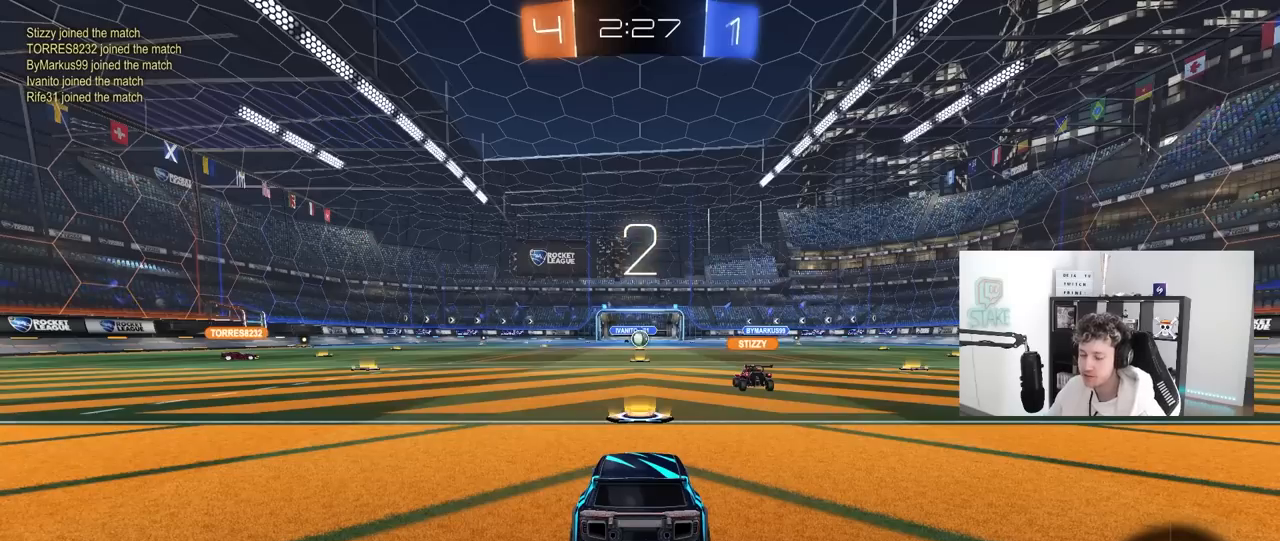
{"keys": [], "mouse": ["left"], "mouse_move": "still", "events": []}
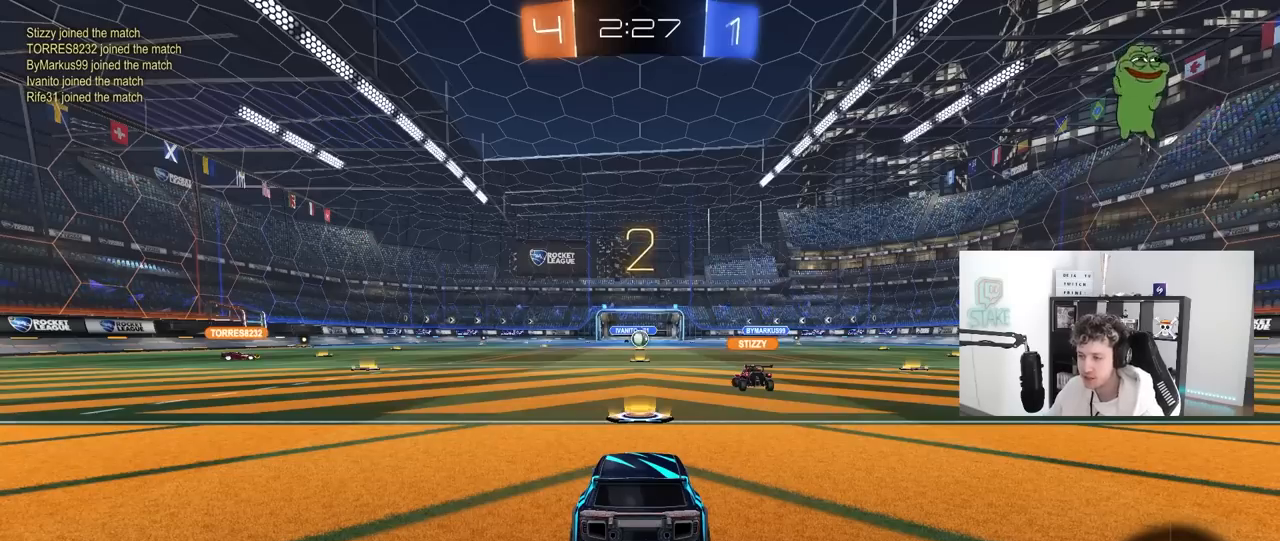
{"keys": ["tab"], "mouse": ["left"], "mouse_move": "still", "events": [[150, "space", "down"], [333, "space", "up"], [383, "tab", "down"]]}
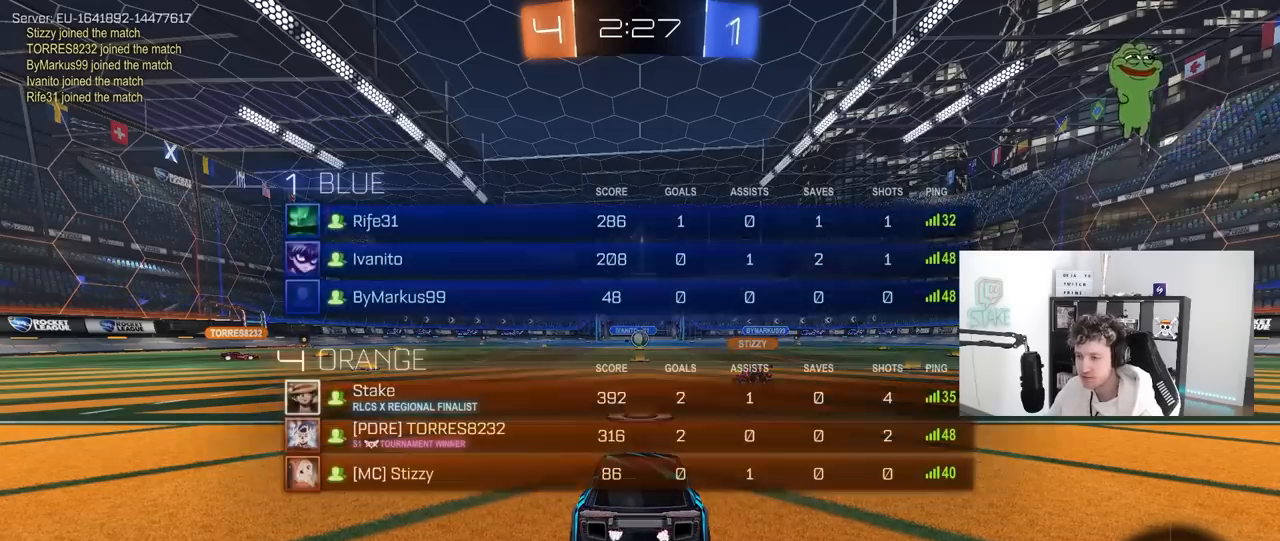
{"keys": ["w"], "mouse": ["left"], "mouse_move": "down-right", "events": [[117, "w", "down"], [350, "tab", "up"]]}
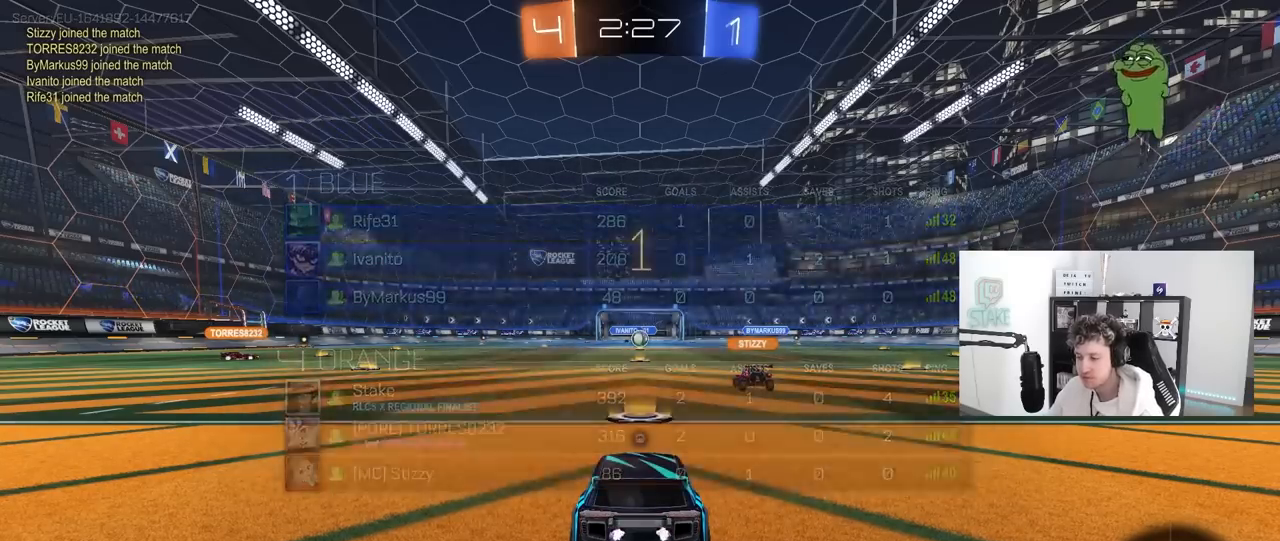
{"keys": ["a", "w"], "mouse": ["left"], "mouse_move": "up", "events": [[33, "a", "down"]]}
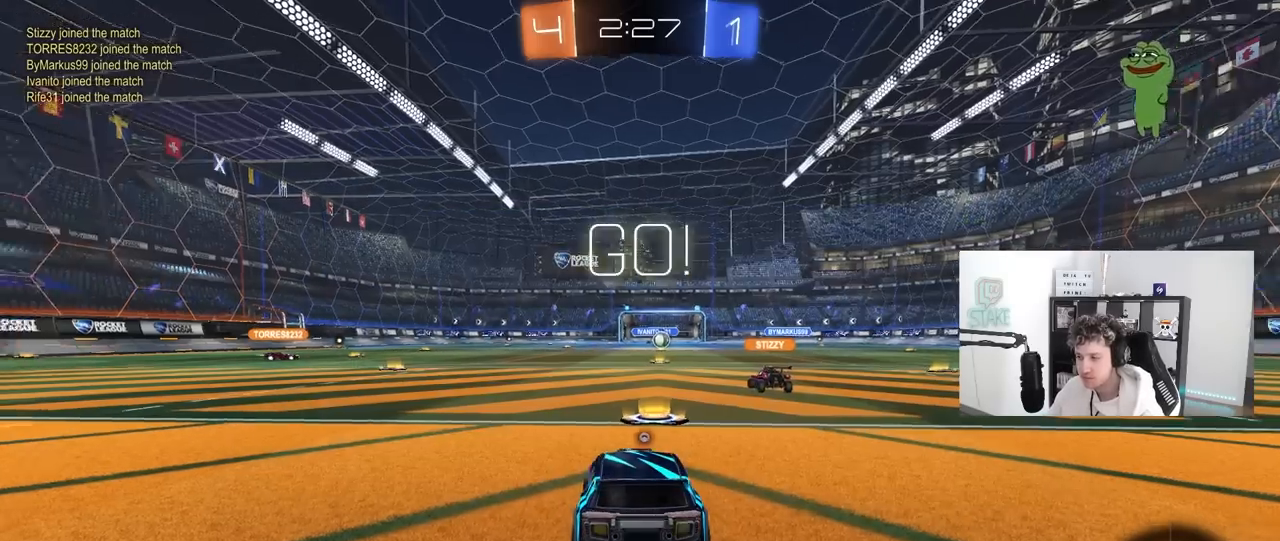
{"keys": ["a", "w"], "mouse": ["left", "right"], "mouse_move": "still", "events": [[467, "mouse_right", "down"]]}
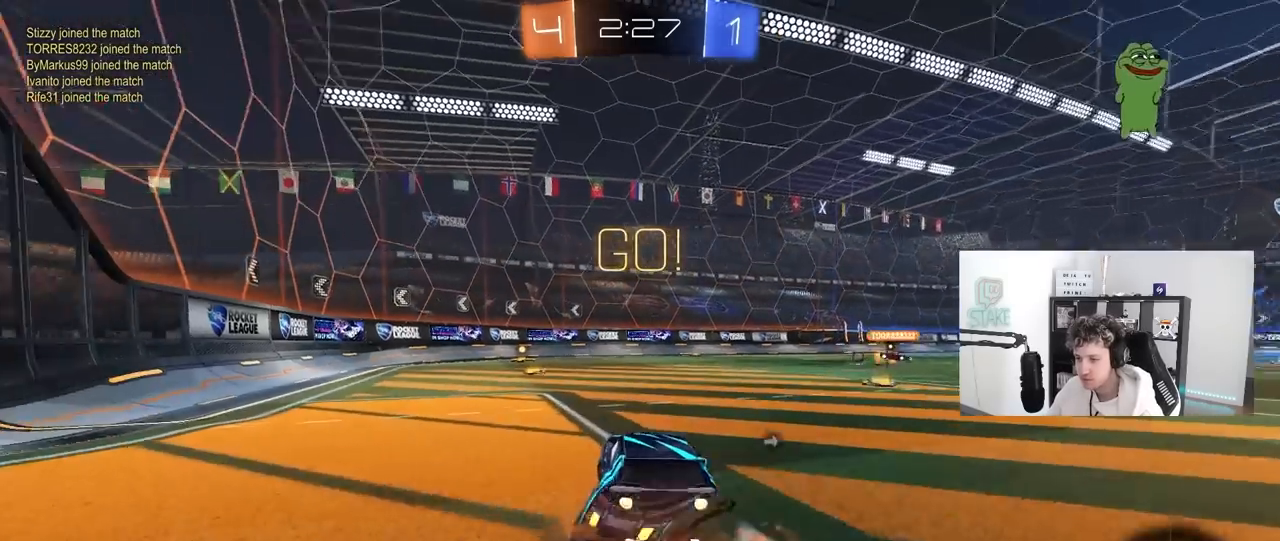
{"keys": ["a", "shift", "space"], "mouse": ["left"], "mouse_move": "still", "events": [[17, "a", "up"], [17, "shift", "down"], [67, "a", "down"], [67, "mouse_right", "up"], [117, "mouse_right", "down"], [167, "s", "down"], [167, "w", "up"], [250, "mouse_right", "up"], [350, "space", "down"], [400, "s", "up"]]}
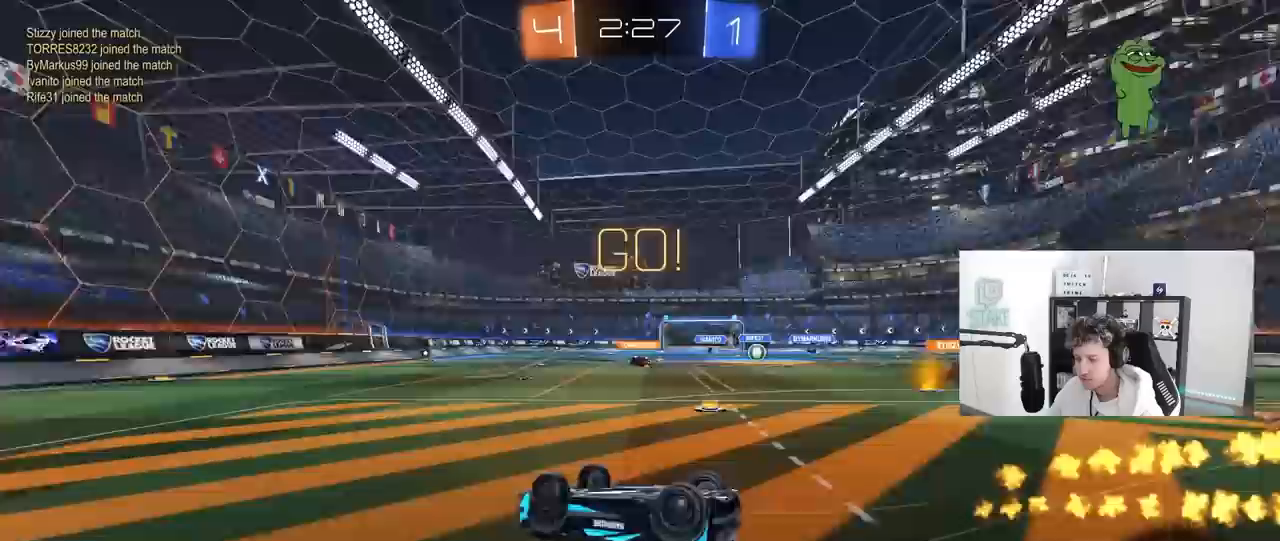
{"keys": [], "mouse": ["left"], "mouse_move": "still", "events": [[83, "s", "down"], [83, "space", "up"], [317, "s", "up"], [417, "a", "up"], [417, "shift", "up"]]}
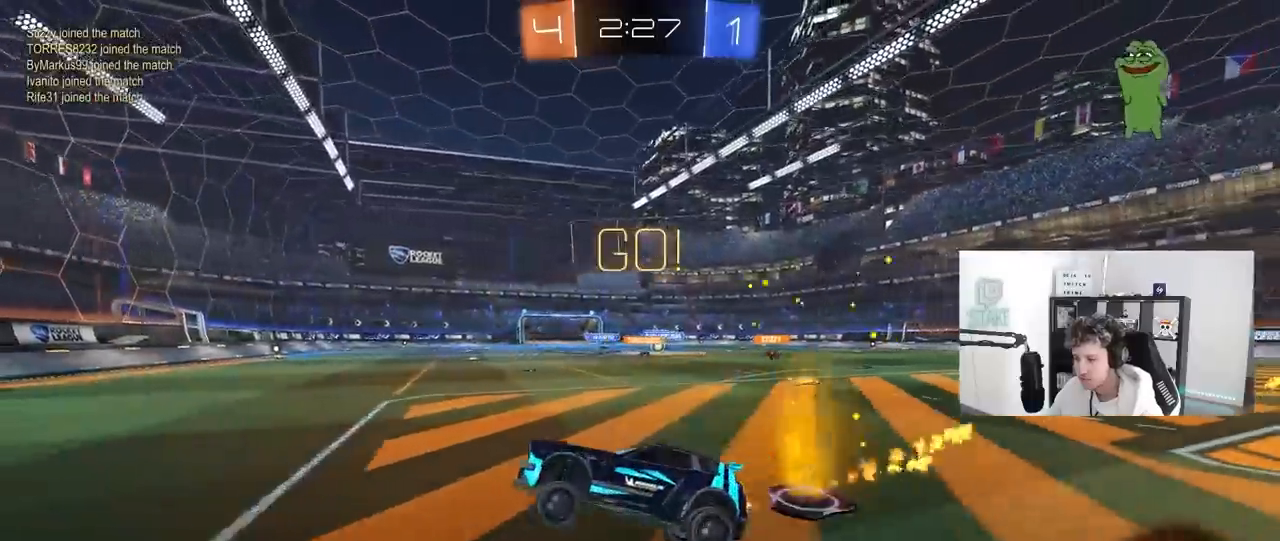
{"keys": ["d", "w"], "mouse": [], "mouse_move": "still", "events": [[50, "w", "down"], [100, "mouse_left", "up"], [233, "d", "down"], [283, "shift", "down"], [433, "shift", "up"]]}
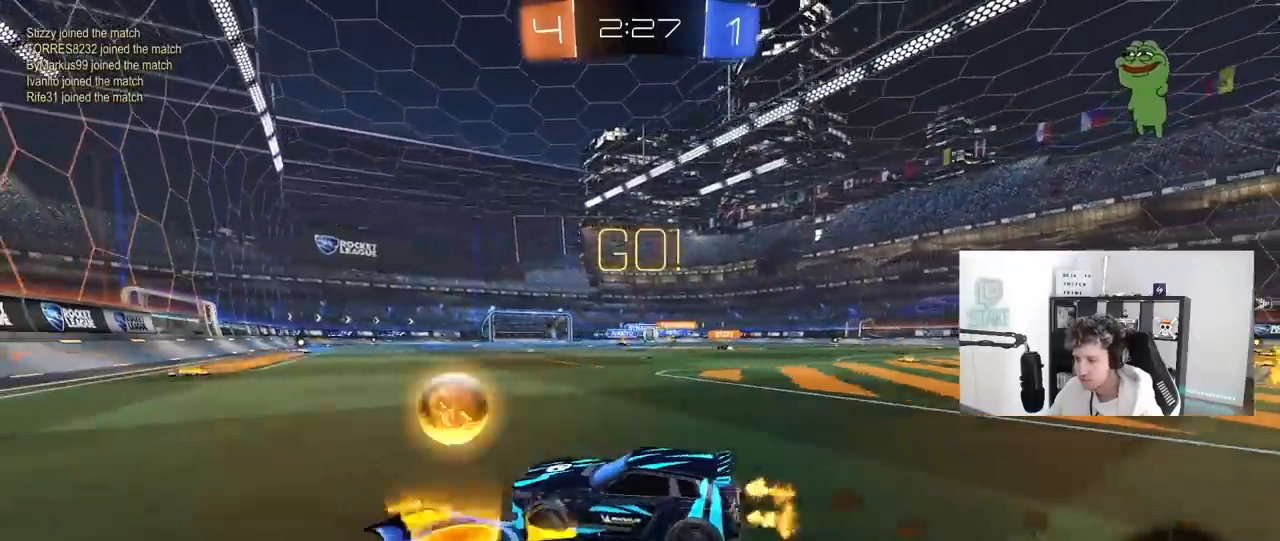
{"keys": ["a", "w"], "mouse": ["left"], "mouse_move": "still", "events": [[117, "d", "up"], [217, "mouse_left", "down"], [350, "d", "down"], [450, "d", "up"], [483, "a", "down"]]}
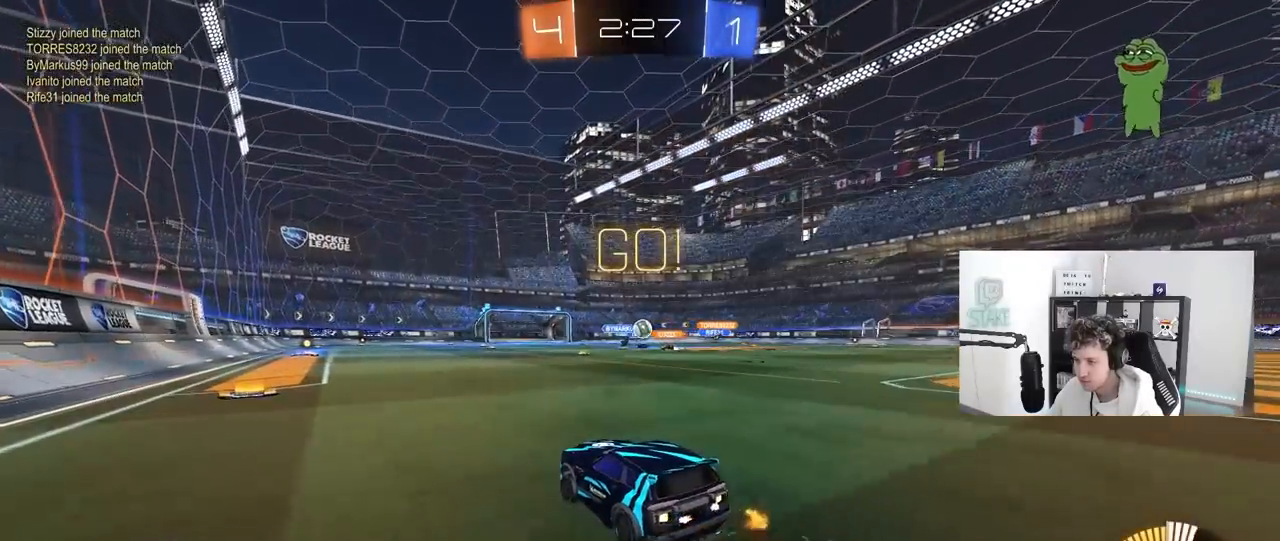
{"keys": ["s"], "mouse": [], "mouse_move": "still", "events": [[33, "mouse_left", "up"], [133, "a", "up"], [183, "w", "up"], [417, "s", "down"]]}
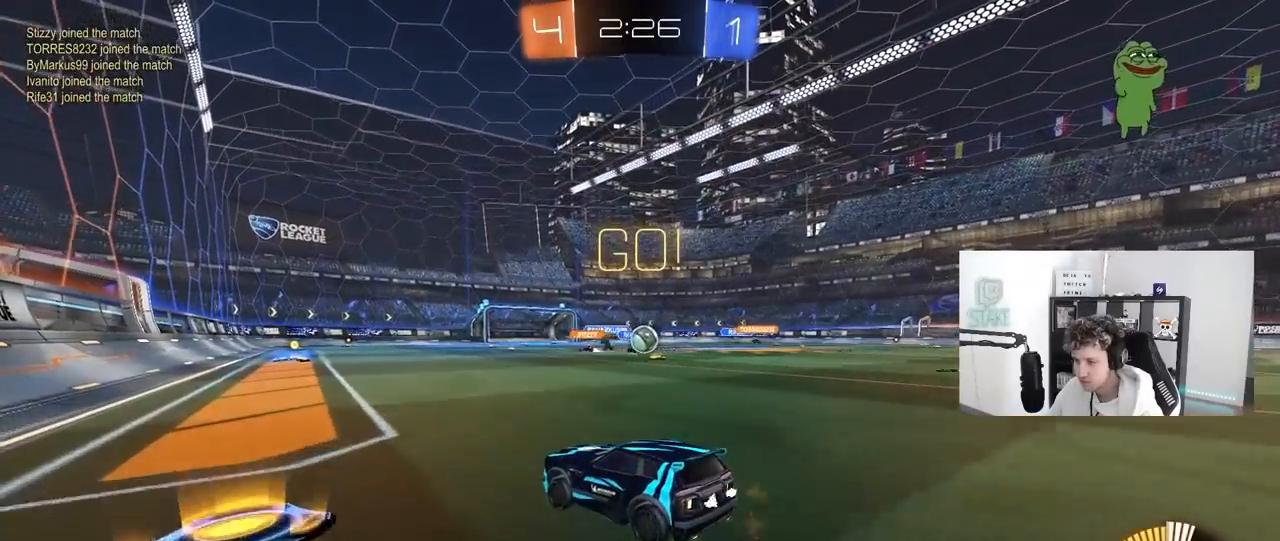
{"keys": [], "mouse": [], "mouse_move": "still", "events": [[100, "s", "up"], [233, "w", "down"], [283, "d", "down"], [467, "d", "up"], [467, "w", "up"]]}
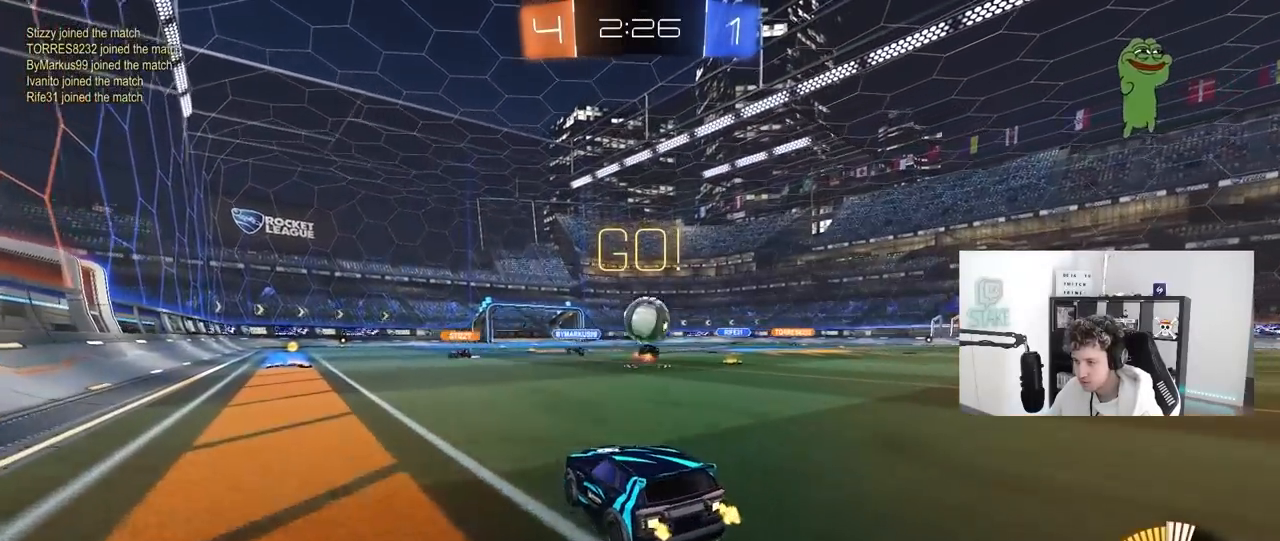
{"keys": ["d", "w"], "mouse": ["left"], "mouse_move": "down-left", "events": [[67, "d", "down"], [67, "shift", "down"], [117, "w", "down"], [200, "shift", "up"], [350, "mouse_left", "down"]]}
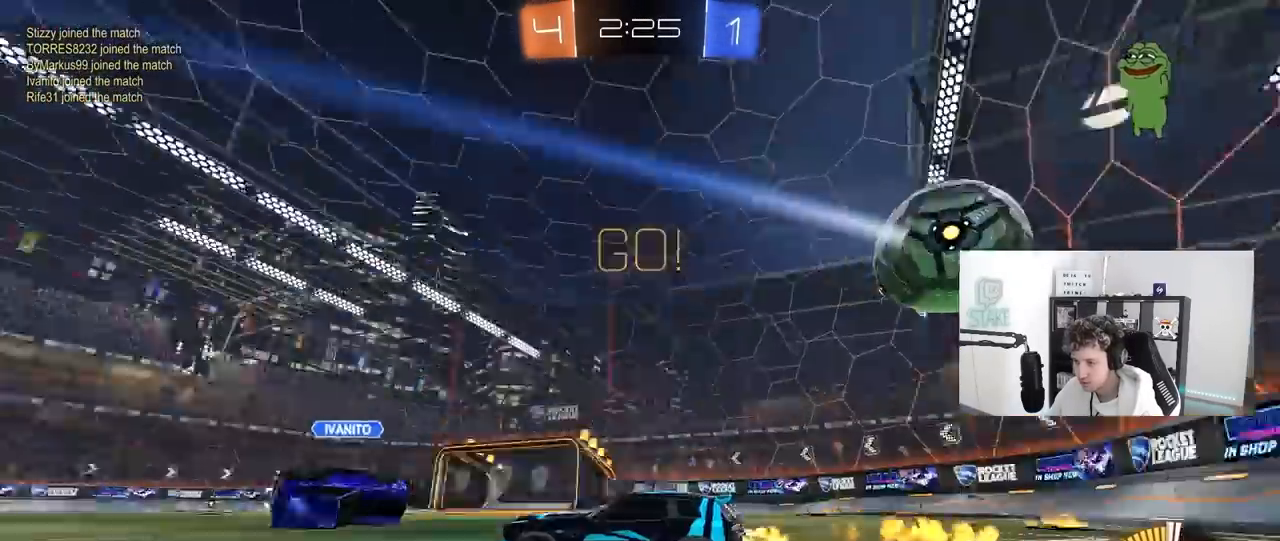
{"keys": ["d", "w"], "mouse": ["left"], "mouse_move": "still", "events": []}
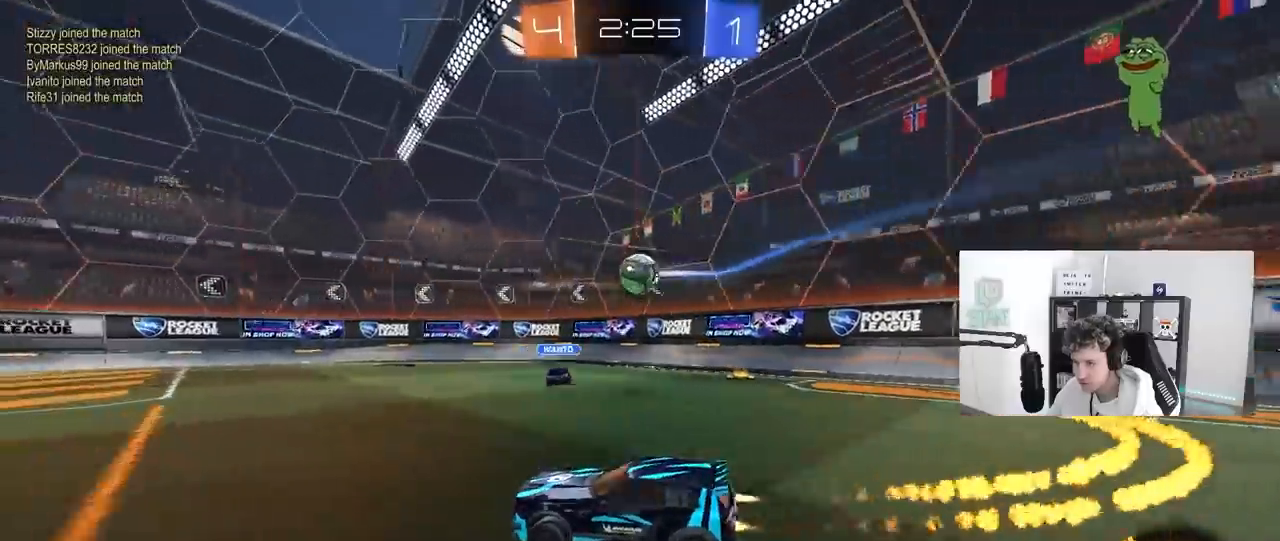
{"keys": ["w"], "mouse": ["left"], "mouse_move": "still", "events": [[50, "d", "up"]]}
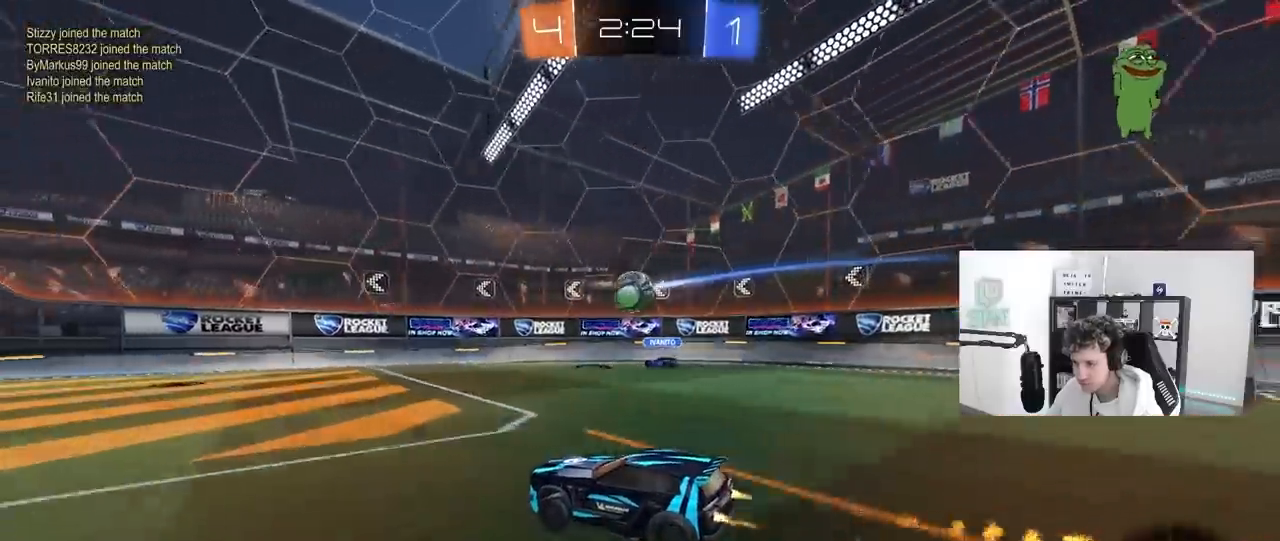
{"keys": ["a", "s"], "mouse": [], "mouse_move": "still", "events": [[217, "mouse_left", "up"], [250, "w", "up"], [400, "s", "down"], [483, "a", "down"]]}
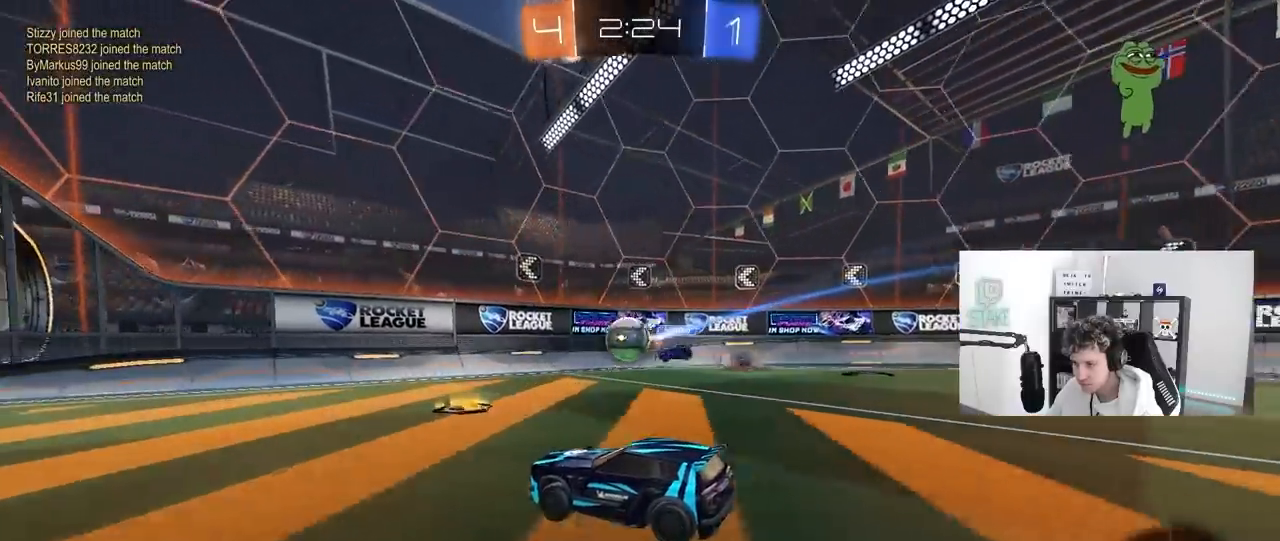
{"keys": [], "mouse": [], "mouse_move": "still", "events": [[133, "s", "up"], [183, "a", "up"], [317, "a", "down"], [317, "w", "down"], [417, "w", "up"], [500, "a", "up"]]}
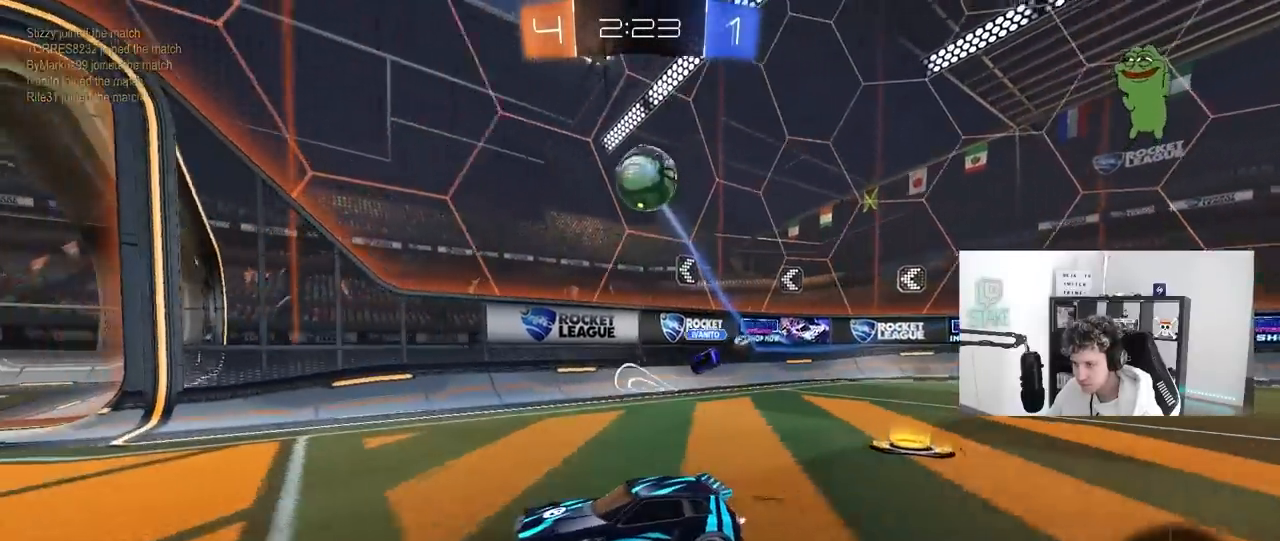
{"keys": ["a", "s", "shift"], "mouse": ["left", "right"], "mouse_move": "down-left", "events": [[50, "d", "down"], [100, "mouse_right", "down"], [100, "s", "down"], [283, "d", "up"], [333, "s", "up"], [433, "a", "down"], [433, "s", "down"], [483, "mouse_left", "down"], [483, "shift", "down"]]}
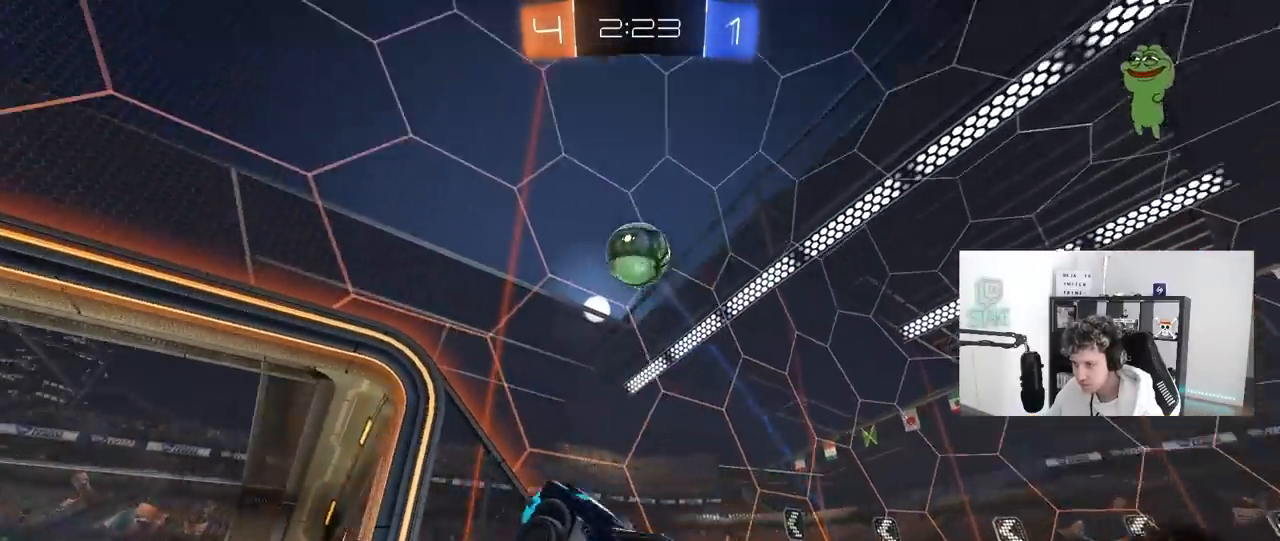
{"keys": ["a"], "mouse": ["left"], "mouse_move": "still", "events": [[17, "s", "up"], [67, "a", "up"], [67, "mouse_right", "up"], [117, "d", "down"], [117, "shift", "up"], [167, "w", "down"], [250, "a", "down"], [250, "d", "up"], [400, "w", "up"]]}
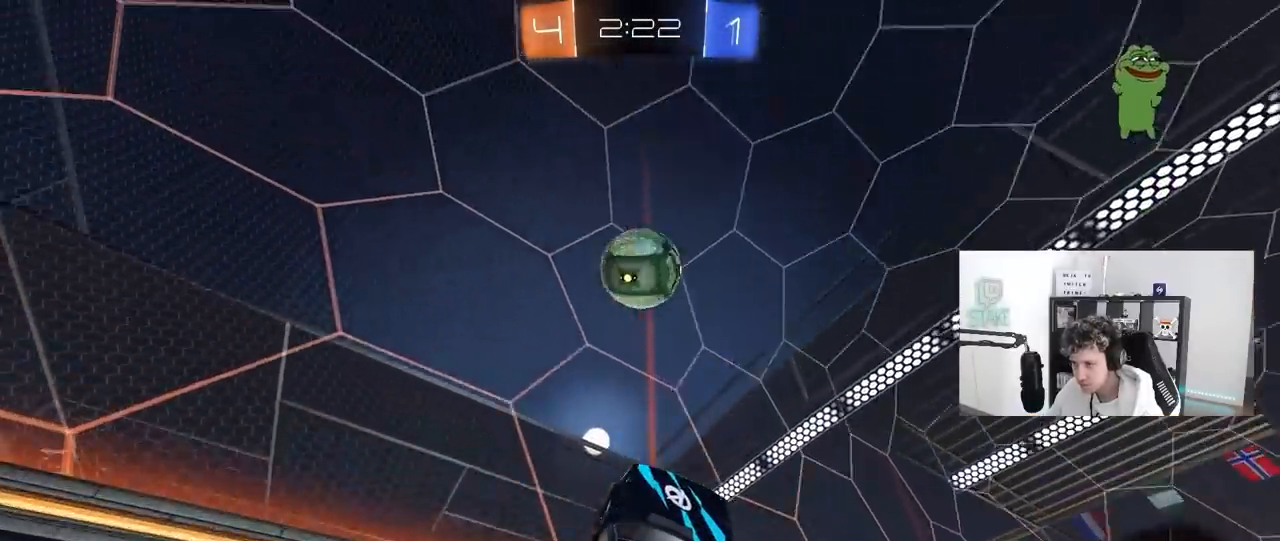
{"keys": ["d", "shift"], "mouse": [], "mouse_move": "still", "events": [[83, "mouse_left", "up"], [267, "s", "down"], [417, "a", "up"], [417, "d", "down"], [450, "shift", "down"], [500, "s", "up"]]}
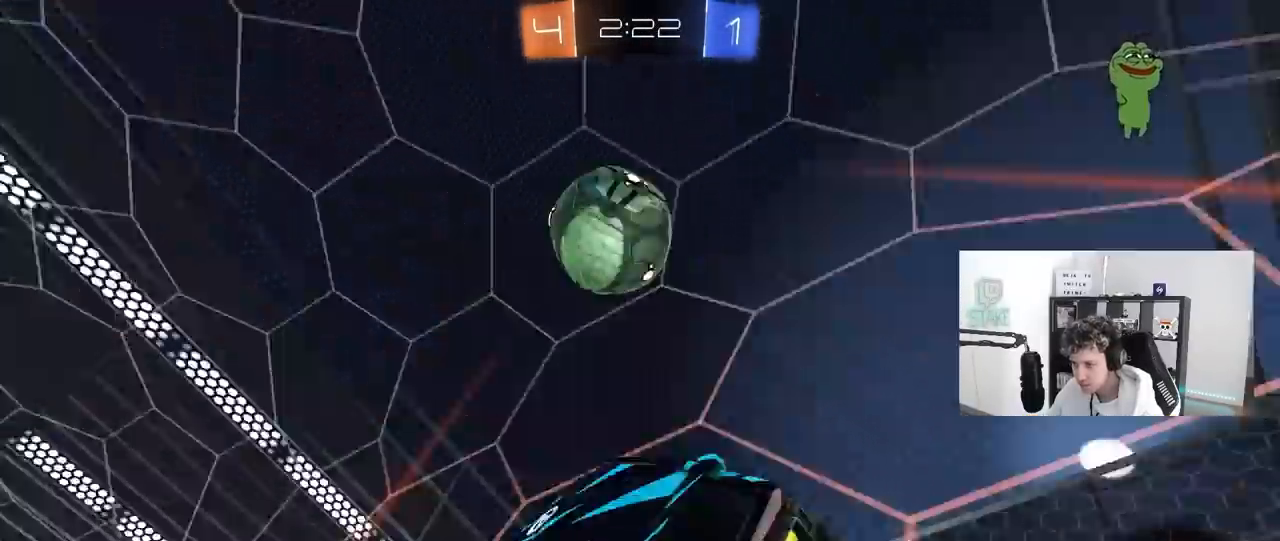
{"keys": ["d", "w"], "mouse": [], "mouse_move": "still", "events": [[50, "d", "up"], [50, "shift", "up"], [283, "w", "down"], [333, "a", "down"], [383, "a", "up"], [483, "d", "down"]]}
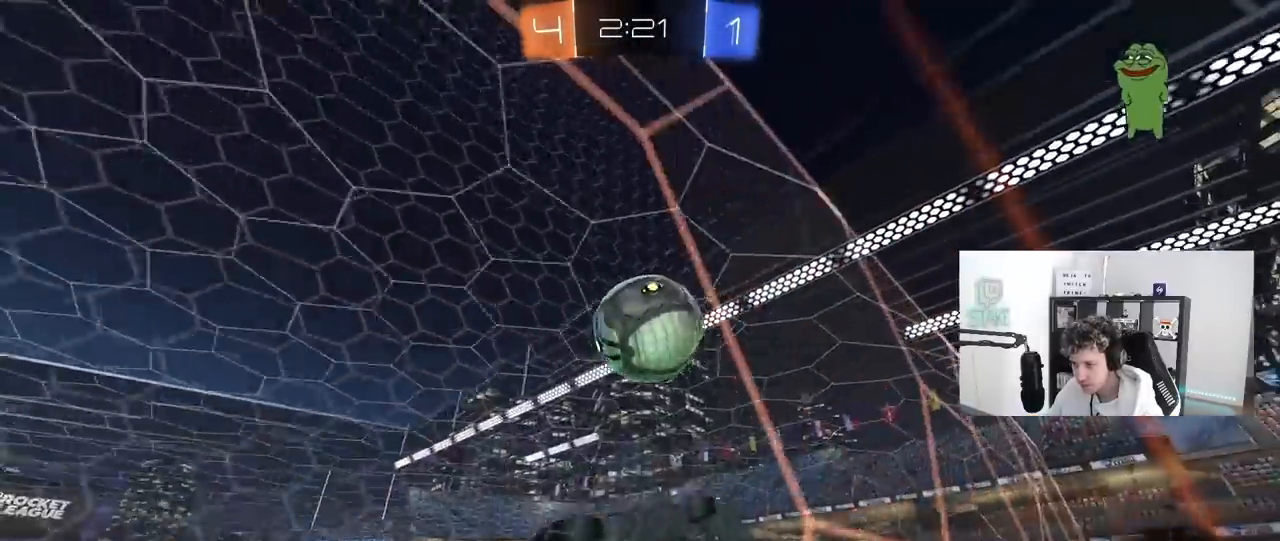
{"keys": ["w"], "mouse": [], "mouse_move": "still", "events": [[17, "d", "up"], [67, "a", "down"], [400, "a", "up"]]}
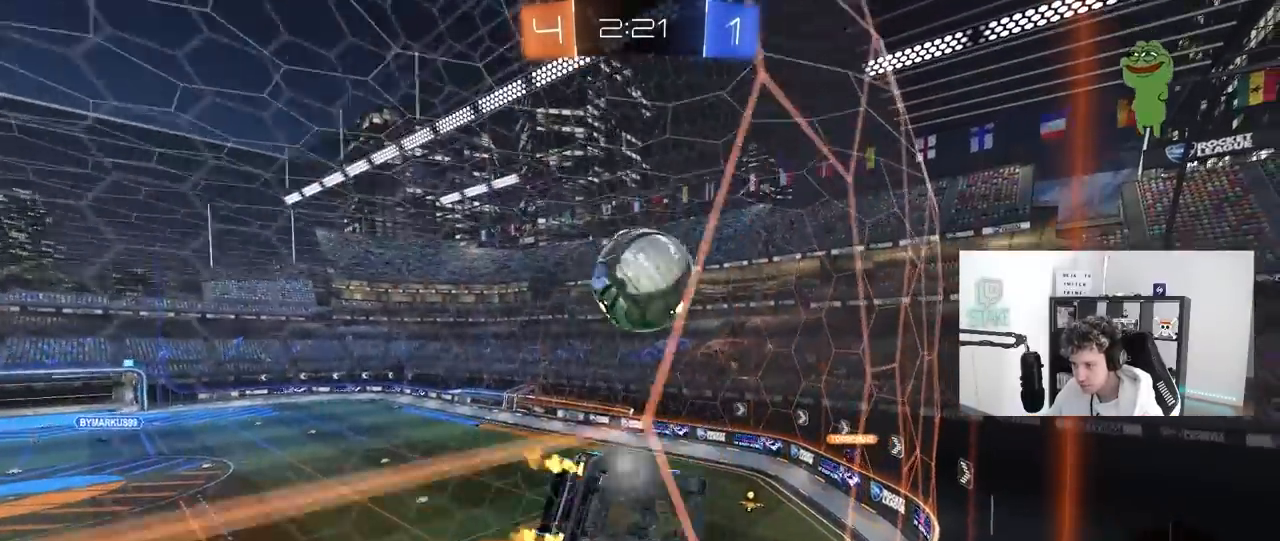
{"keys": ["d"], "mouse": ["left", "right"], "mouse_move": "down-left", "events": [[33, "mouse_left", "down"], [317, "d", "down"], [317, "mouse_right", "down"], [317, "w", "up"], [367, "s", "down"], [500, "s", "up"]]}
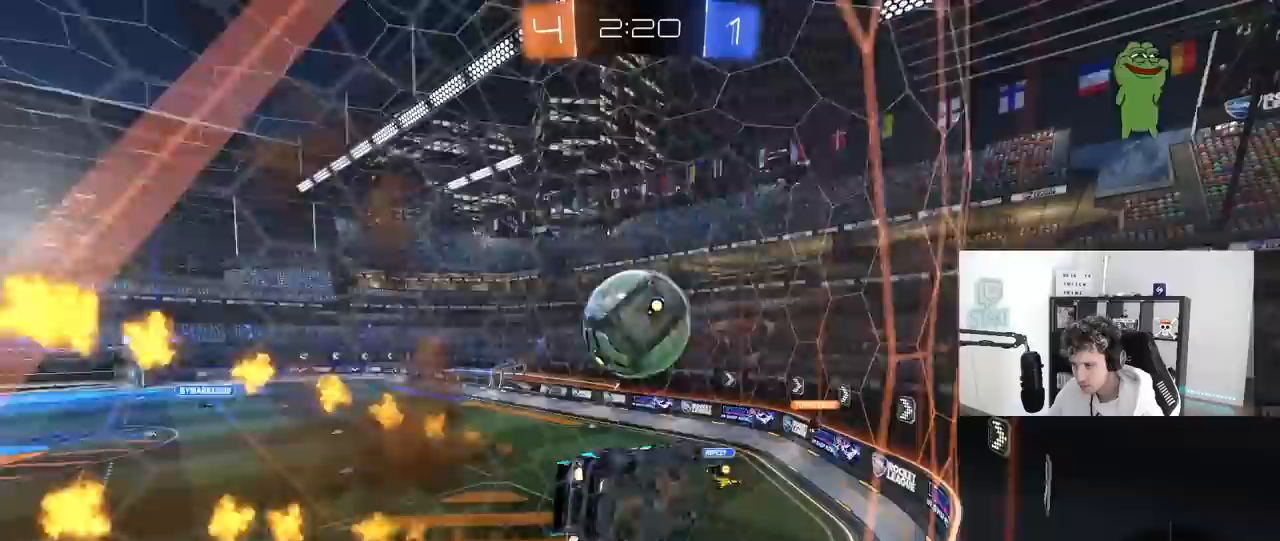
{"keys": ["a", "s", "shift"], "mouse": ["right"], "mouse_move": "still", "events": [[50, "d", "up"], [100, "mouse_right", "up"], [150, "w", "down"], [200, "a", "down"], [250, "shift", "down"], [283, "mouse_right", "down"], [383, "s", "down"], [383, "w", "up"], [433, "mouse_left", "up"]]}
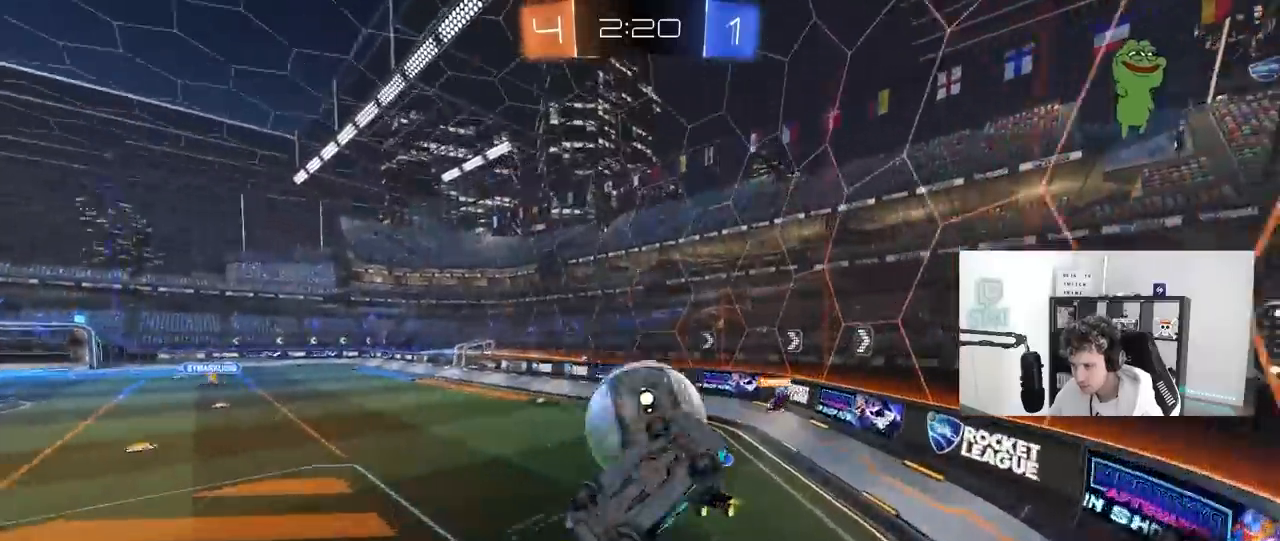
{"keys": ["a", "s"], "mouse": [], "mouse_move": "still", "events": [[17, "mouse_right", "up"], [200, "s", "up"], [300, "shift", "up"], [400, "s", "down"]]}
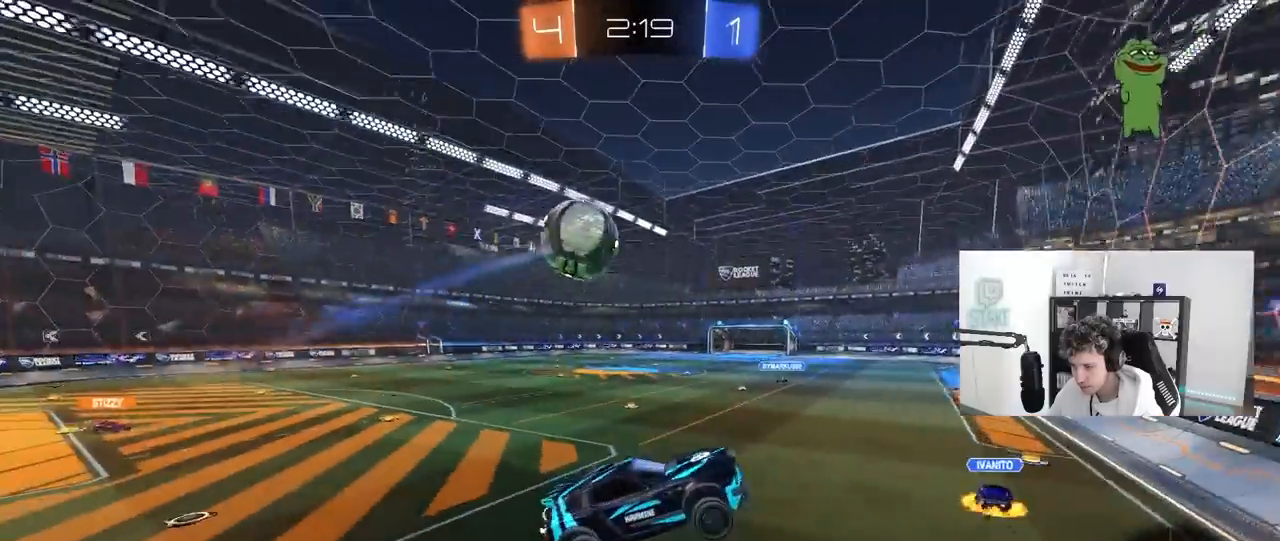
{"keys": [], "mouse": [], "mouse_move": "still", "events": [[183, "a", "up"], [217, "d", "down"], [267, "shift", "down"], [317, "a", "down"], [317, "d", "up"], [417, "a", "up"], [417, "s", "up"], [417, "shift", "up"]]}
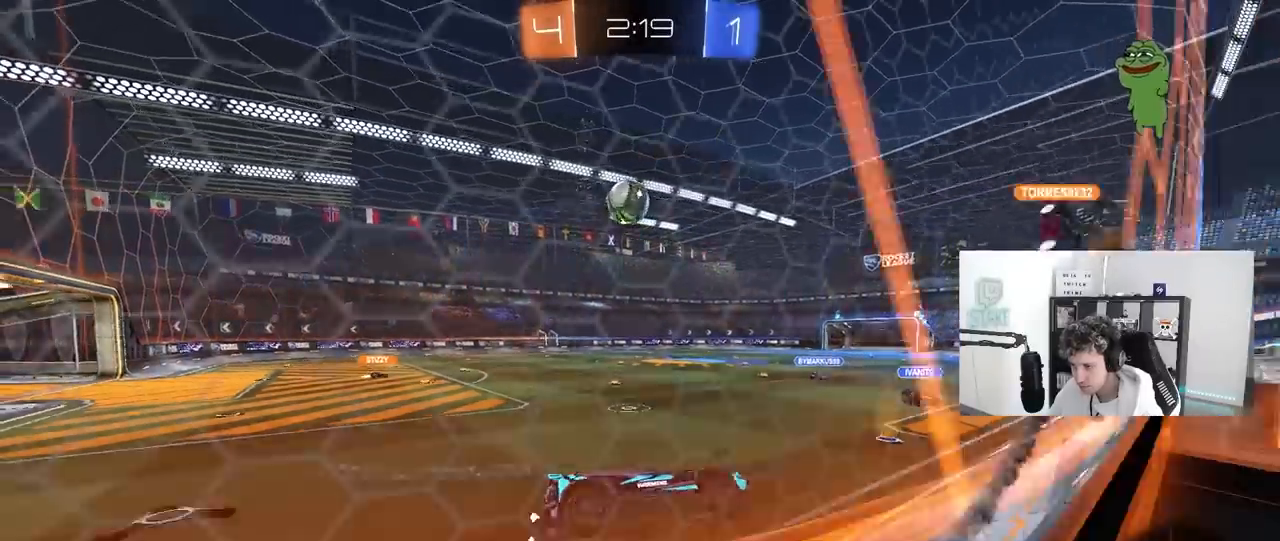
{"keys": ["d", "s", "shift"], "mouse": ["right"], "mouse_move": "still", "events": [[50, "d", "down"], [50, "w", "down"], [100, "d", "up"], [200, "a", "down"], [333, "a", "up"], [383, "mouse_right", "down"], [383, "w", "up"], [467, "d", "down"], [467, "s", "down"], [467, "shift", "down"]]}
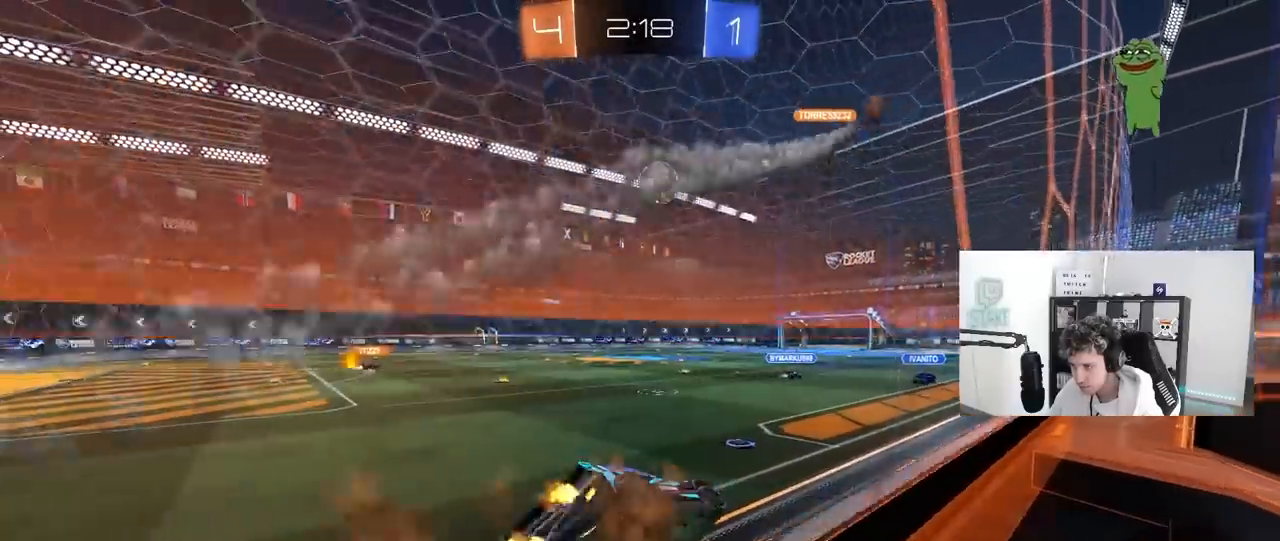
{"keys": ["w"], "mouse": ["right"], "mouse_move": "still", "events": [[167, "mouse_right", "up"], [217, "a", "down"], [217, "d", "up"], [217, "s", "up"], [217, "shift", "up"], [300, "a", "up"], [400, "w", "down"], [433, "mouse_right", "down"]]}